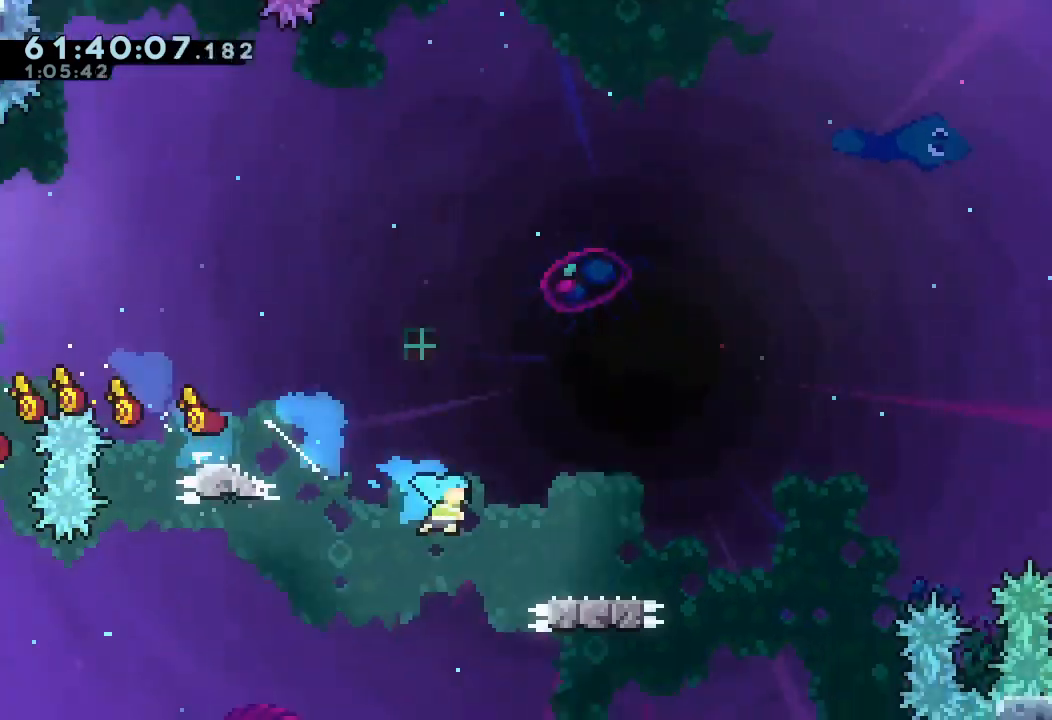
Gameplay with keyboard; each line is a JSON object with the keys held at the frame after it. "events" lists presses ("down") and releases ("up") of "a", "d", "down", "e", "f", "left", "r", "right", "s", "space", "up" and "w" between this image and that frame as [ms after this image, input, new state], when the widget could be followed in between. No other keys are recorded. Mouse input is not recorded.
{"keys": ["d", "right"], "events": [[33, "s", "up"], [100, "down", "up"], [200, "d", "down"]]}
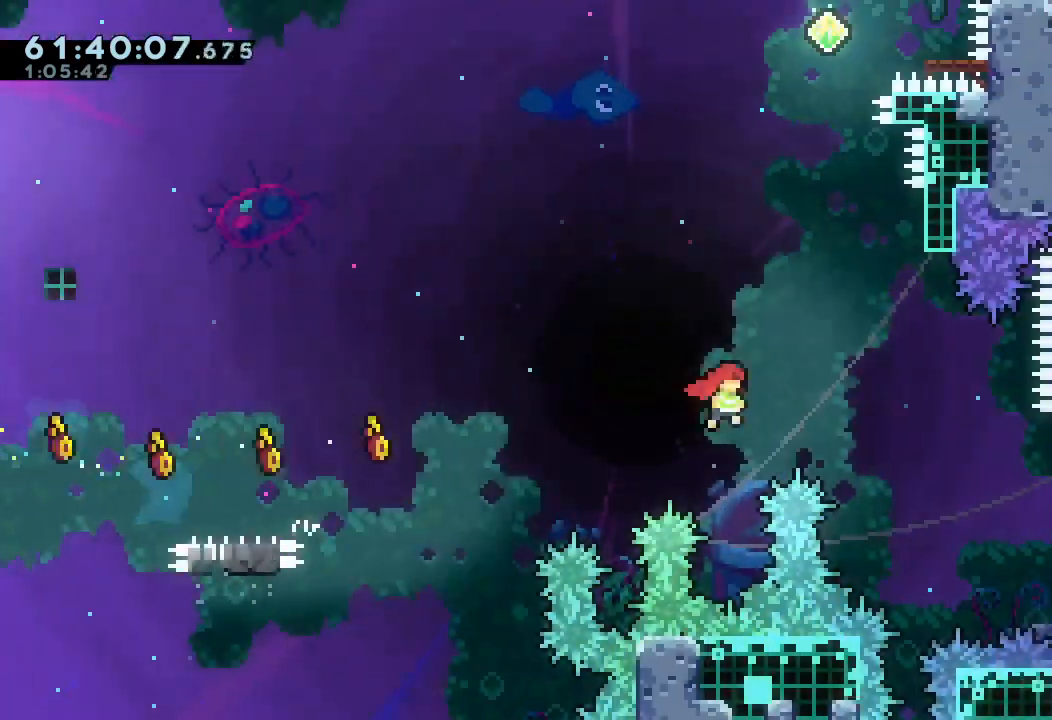
{"keys": ["d"], "events": [[167, "d", "up"], [167, "right", "up"], [200, "s", "down"], [200, "up", "down"], [400, "s", "up"], [467, "d", "down"], [467, "up", "up"]]}
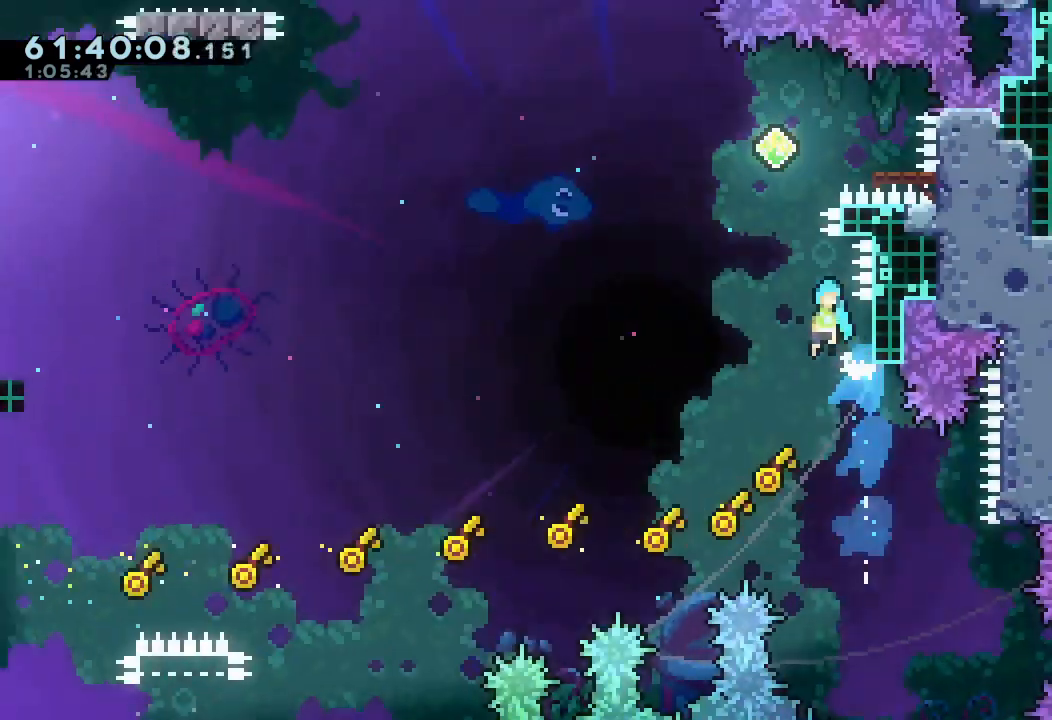
{"keys": ["d"], "events": []}
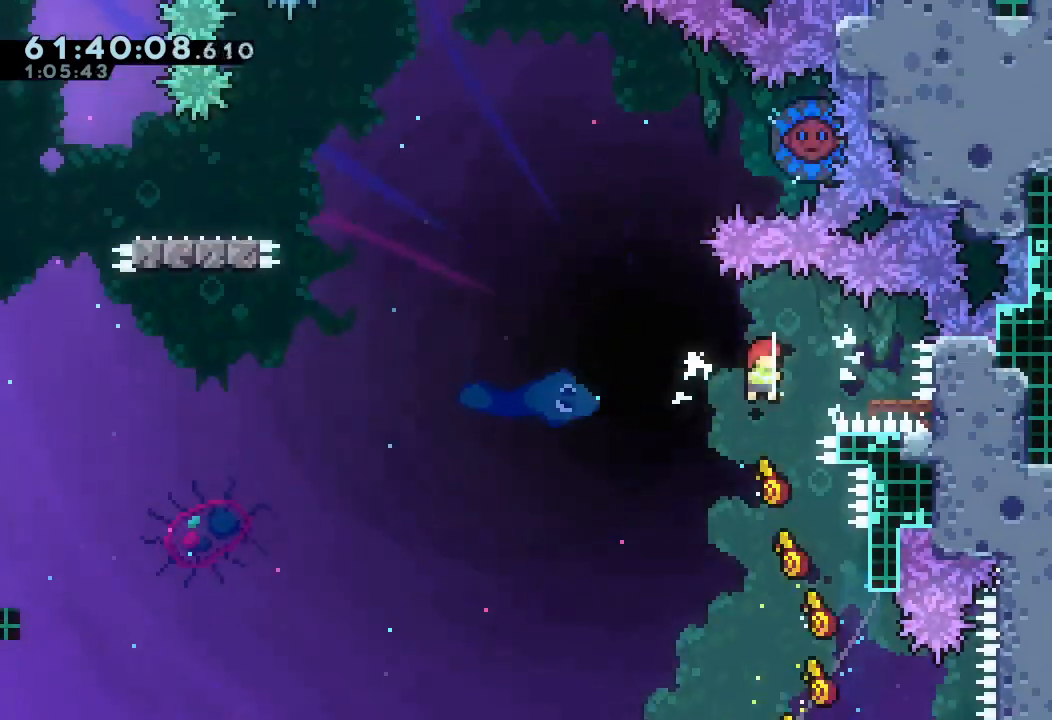
{"keys": ["d", "left"], "events": [[33, "d", "up"], [33, "right", "down"], [67, "s", "down"], [233, "left", "down"], [233, "right", "up"], [233, "s", "up"], [267, "d", "down"]]}
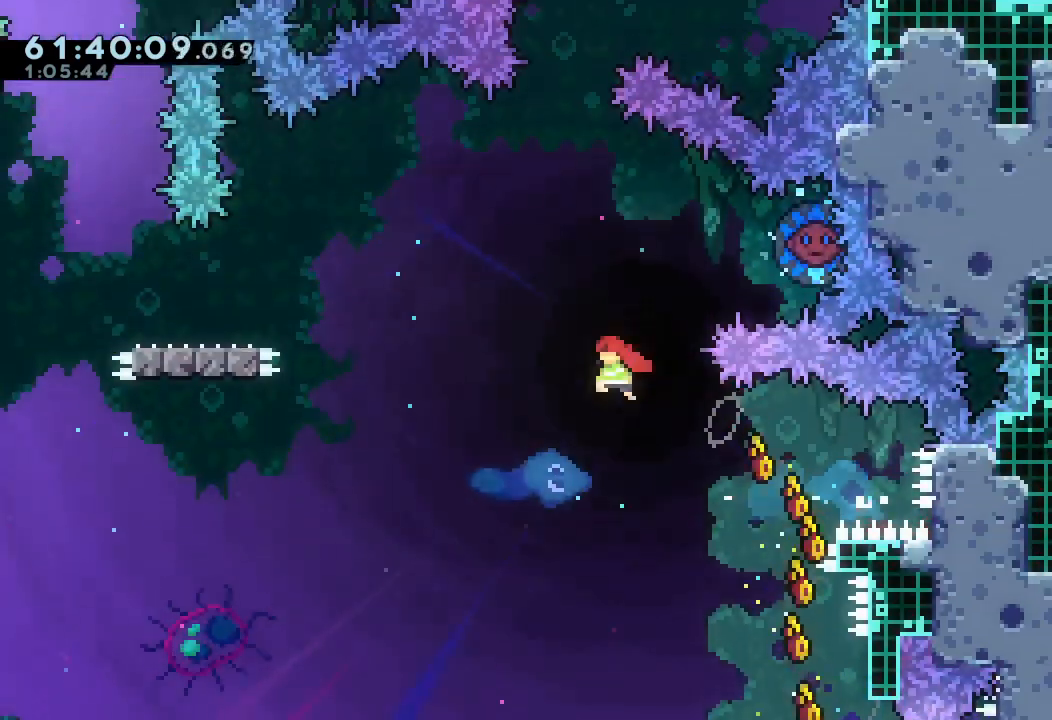
{"keys": ["right", "s", "up"], "events": [[67, "d", "up"], [100, "left", "up"], [100, "right", "down"], [100, "s", "down"], [100, "up", "down"]]}